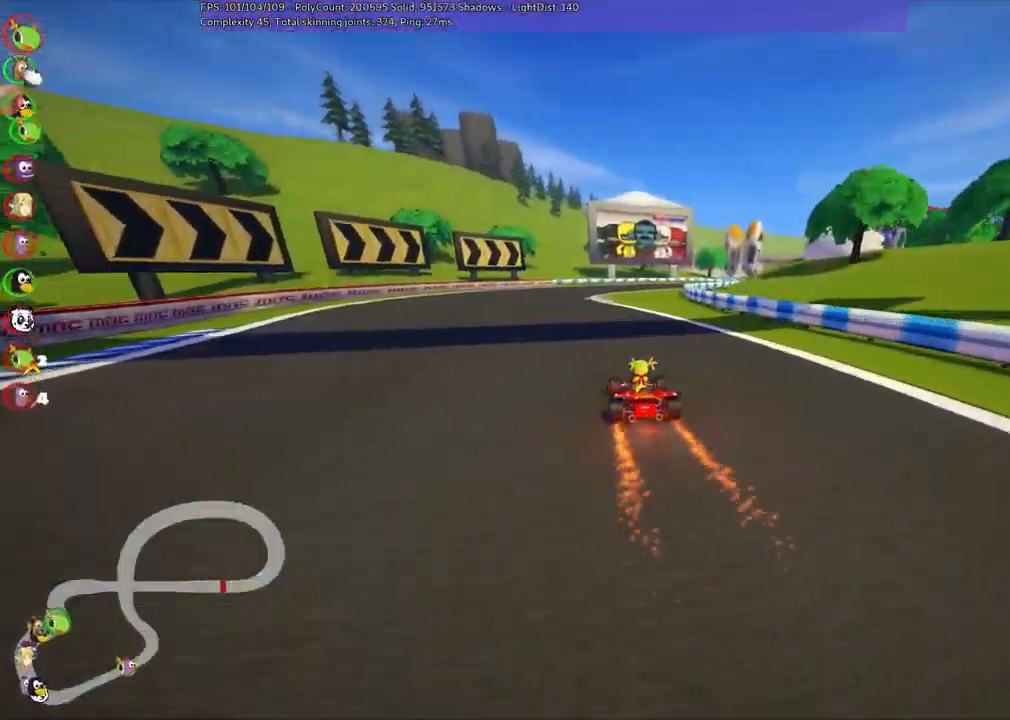
Gameplay with keyboard; each line is a JSON object with the keys held at the frame after it. "events" lists presses ("down") and releases ("up") of ".", "/", "alt_r", "b", "c", "comma", "ctrl_r", "d", "down", "f", "g", "h", "j", "k", "l", "left", "m", "n", "quote", "return", "right", "semicolon", "shift_r", "space", "super", "up" and "v" between this image and that frame as [ms after this image, input, new state], when the widget could be followed in between. No other keys are recorded. Mouse input is not recorded.
{"keys": ["left", "m", "right", "up"], "events": [[167, "right", "down"], [217, "m", "down"], [300, "left", "down"], [300, "right", "up"], [450, "right", "down"]]}
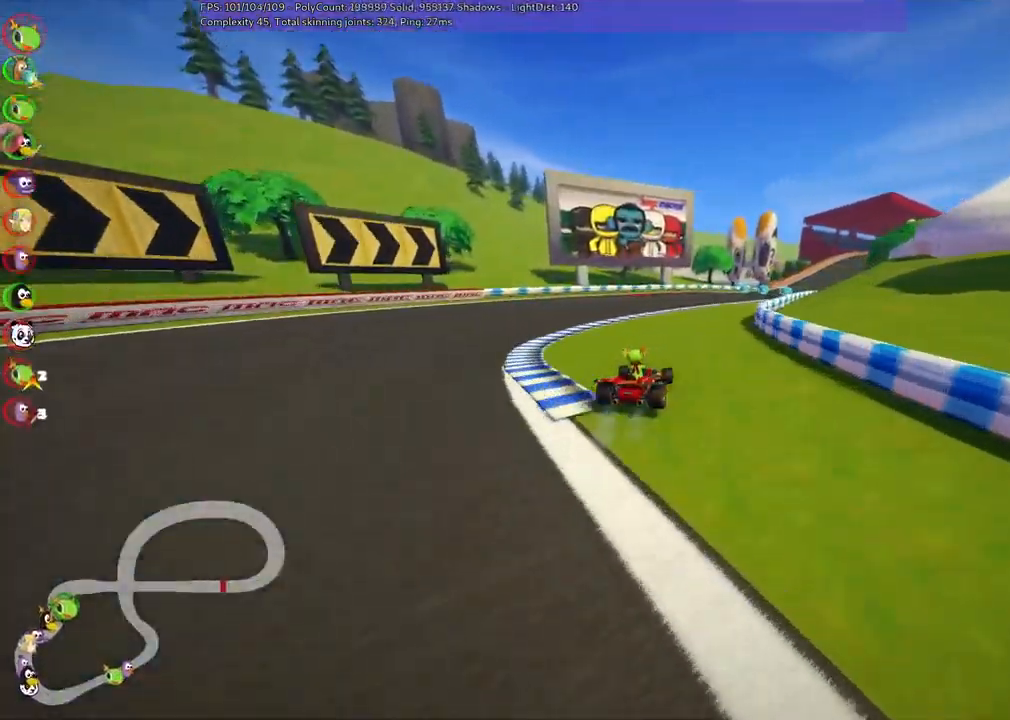
{"keys": ["left", "m", "up"], "events": [[133, "right", "up"], [283, "right", "down"], [467, "right", "up"]]}
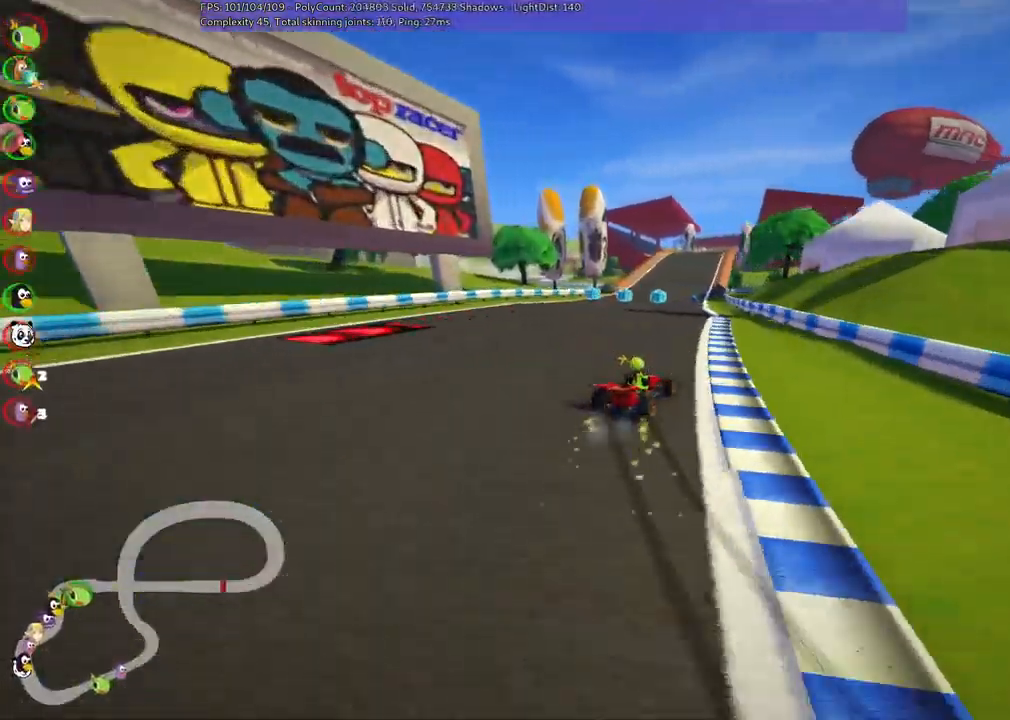
{"keys": ["left", "m", "right", "up"], "events": [[383, "right", "down"]]}
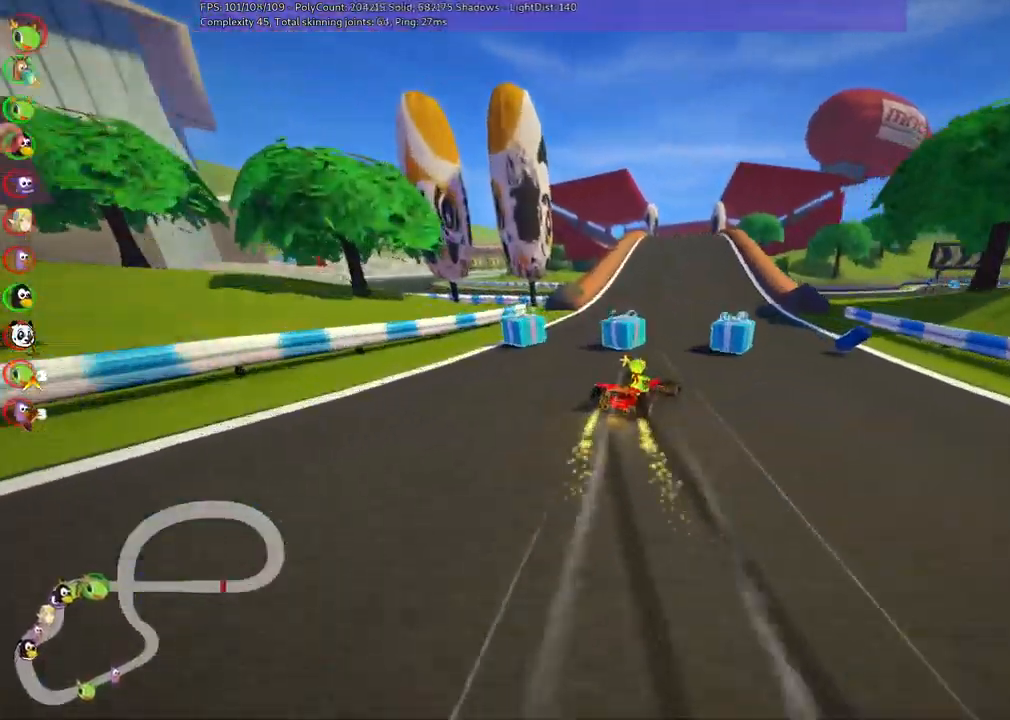
{"keys": ["left", "m", "up"], "events": [[117, "right", "up"]]}
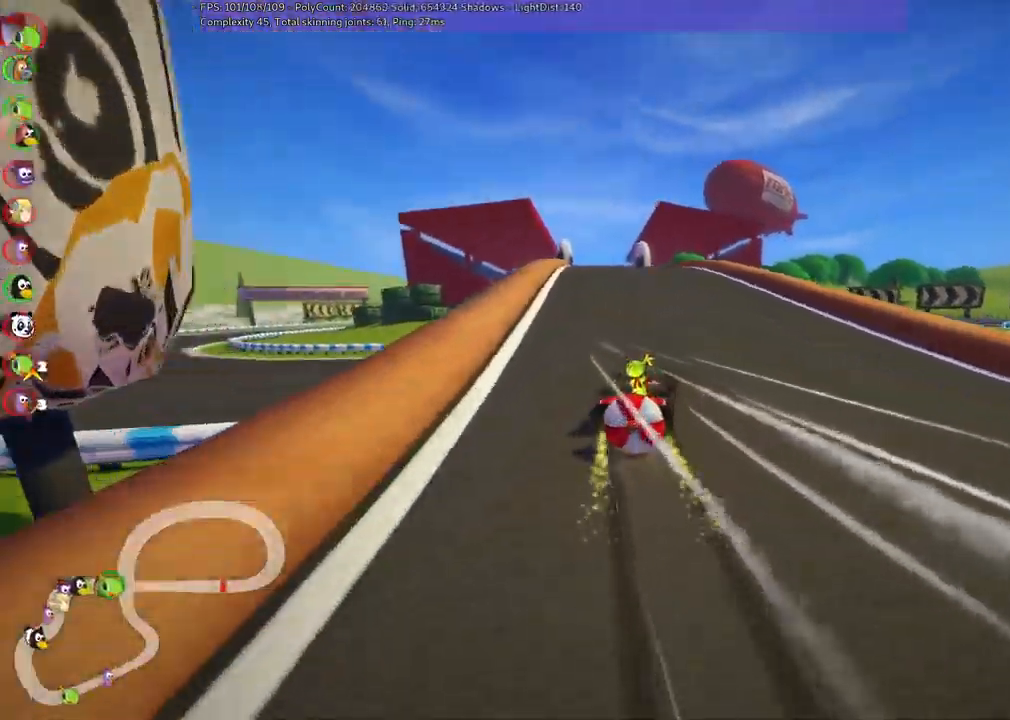
{"keys": ["down"], "events": [[183, "left", "up"], [183, "m", "up"], [183, "up", "up"], [267, "down", "down"]]}
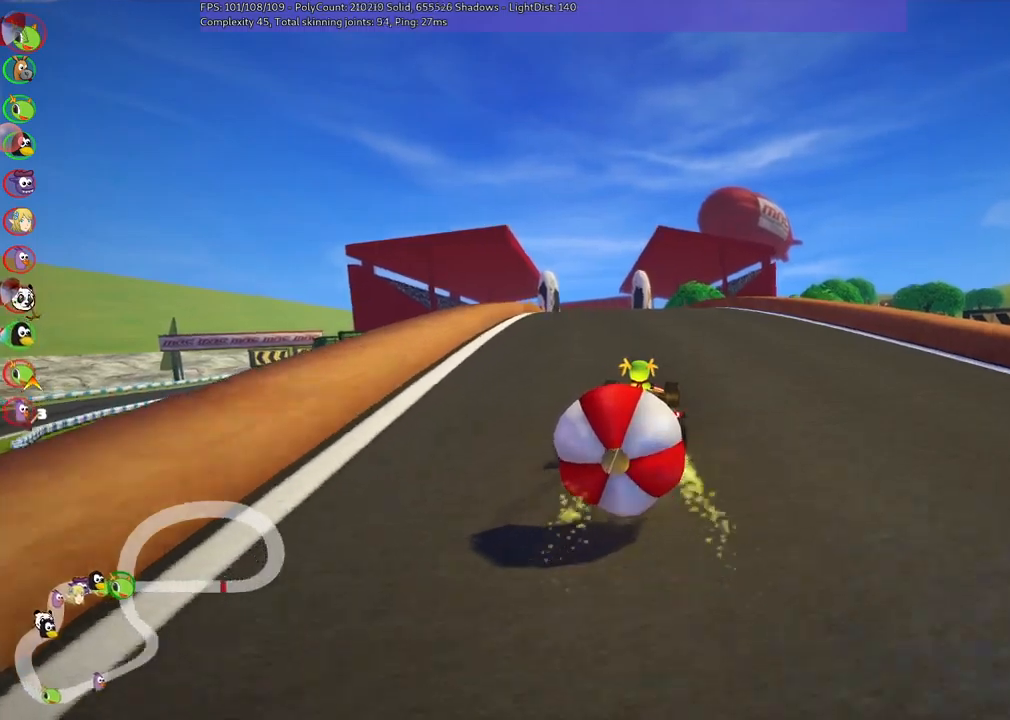
{"keys": ["left", "m", "up"]}
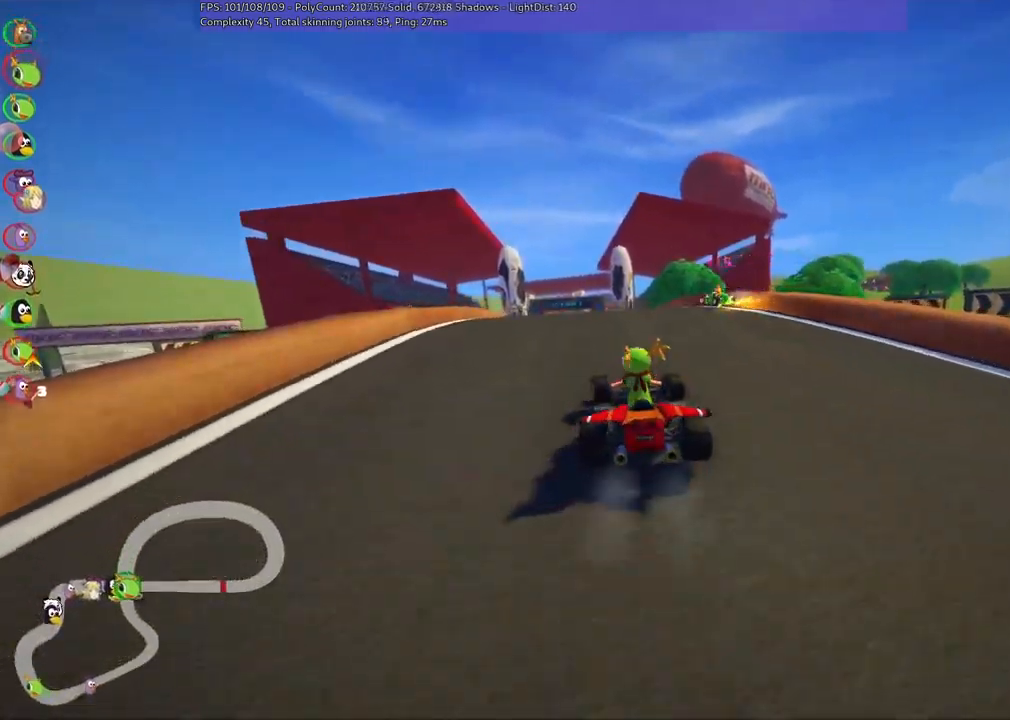
{"keys": ["m", "right", "up"], "events": [[50, "right", "down"], [100, "left", "up"]]}
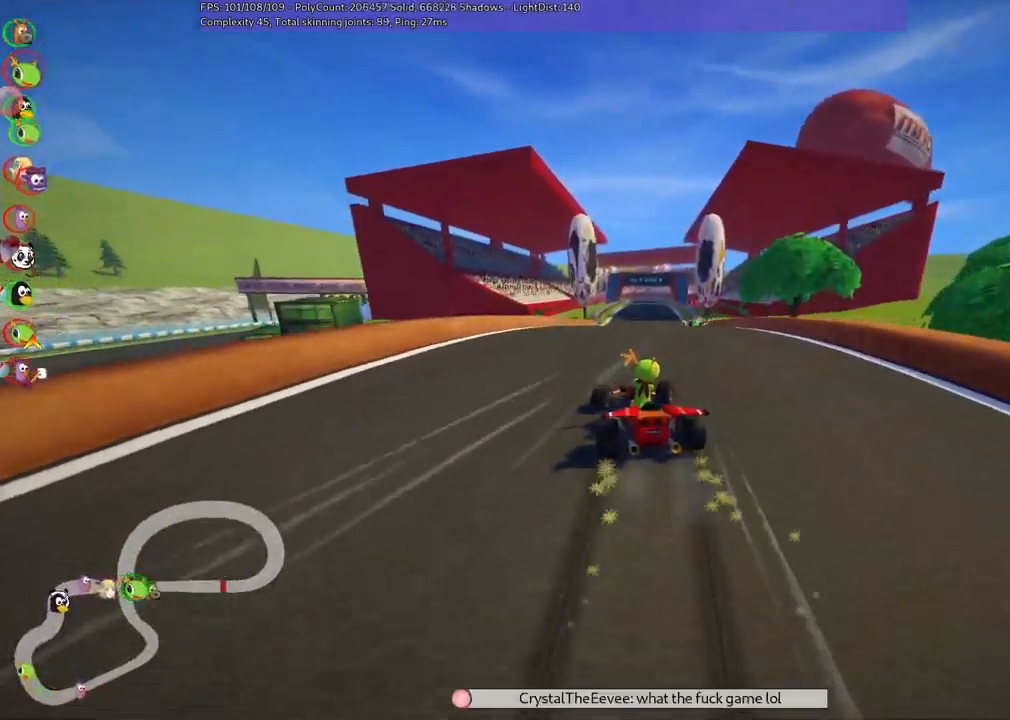
{"keys": ["m", "n", "right", "up"], "events": [[483, "n", "down"]]}
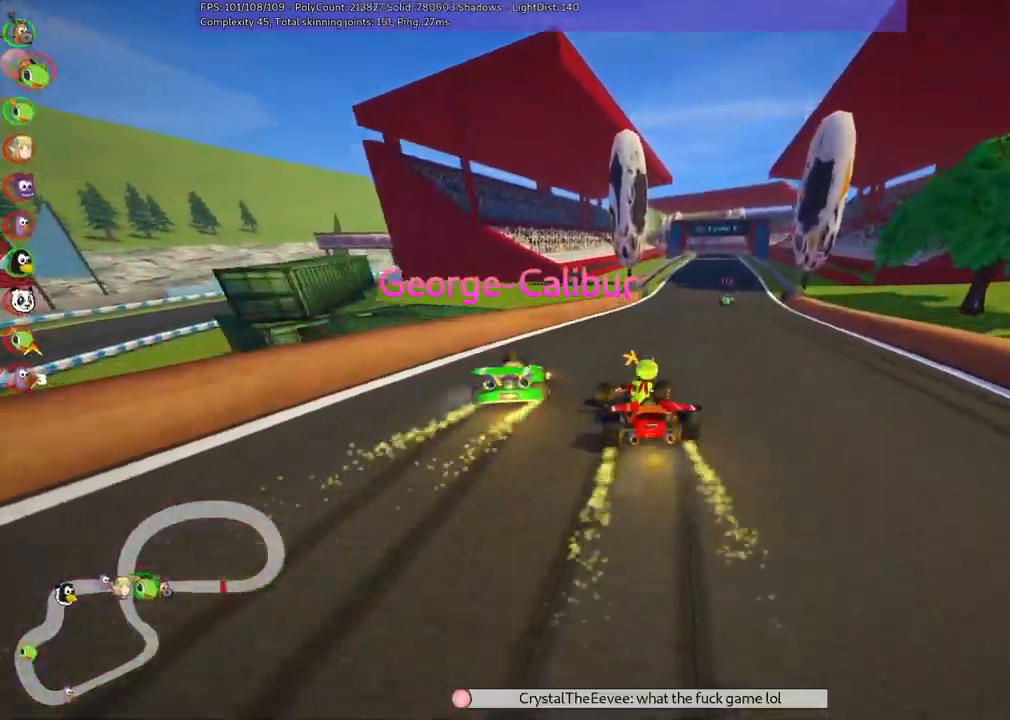
{"keys": ["up"], "events": [[33, "m", "up"], [183, "right", "up"], [233, "n", "up"]]}
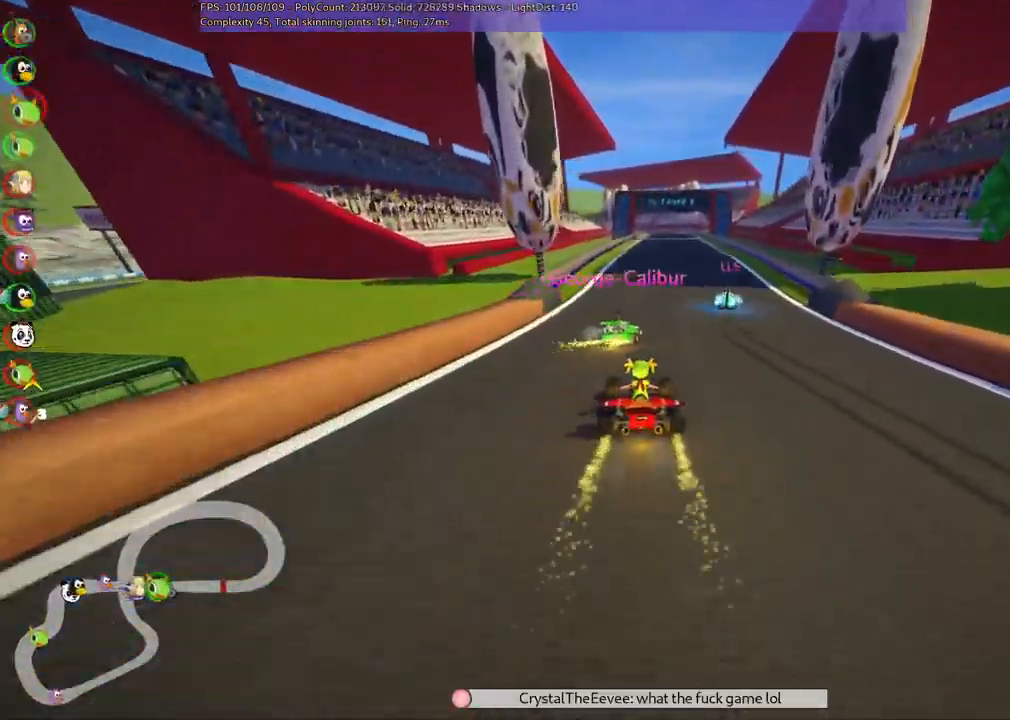
{"keys": ["up"], "events": [[200, "right", "down"], [483, "right", "up"]]}
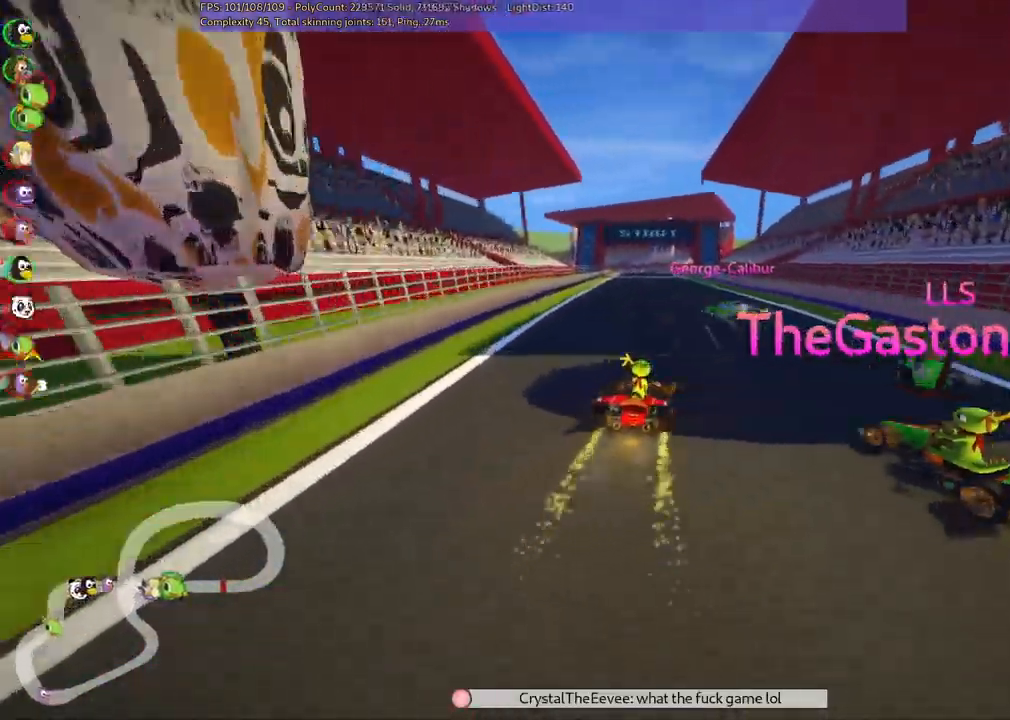
{"keys": ["m", "right", "up"]}
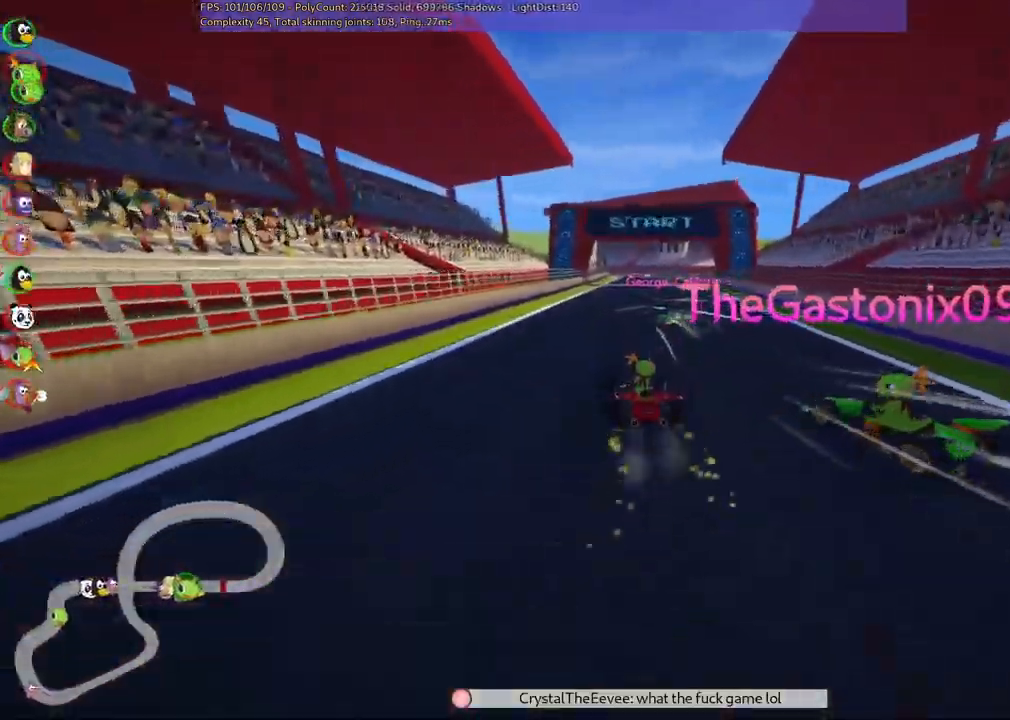
{"keys": ["m", "n", "right", "up"], "events": [[500, "n", "down"]]}
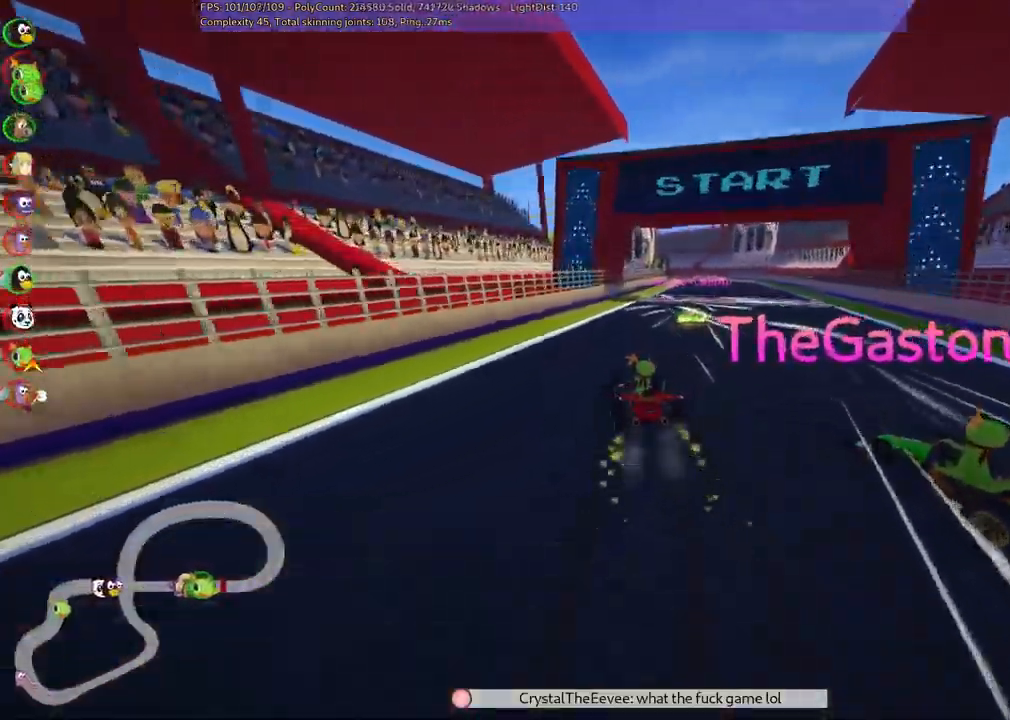
{"keys": ["up"], "events": [[50, "m", "up"], [283, "n", "up"], [283, "right", "up"]]}
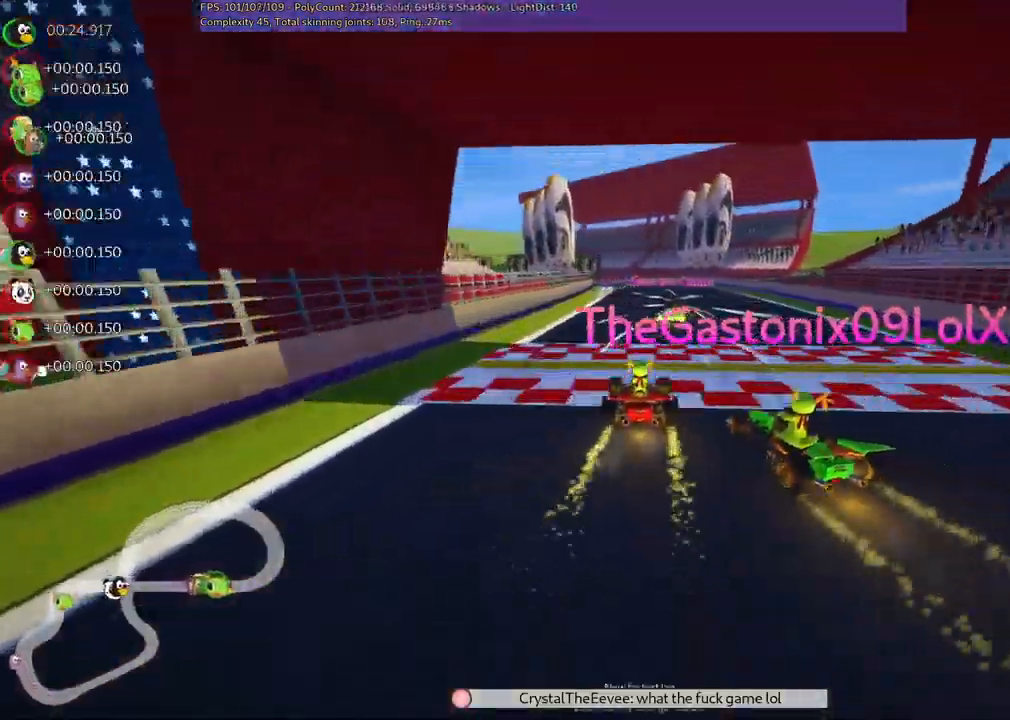
{"keys": ["left", "m", "up"]}
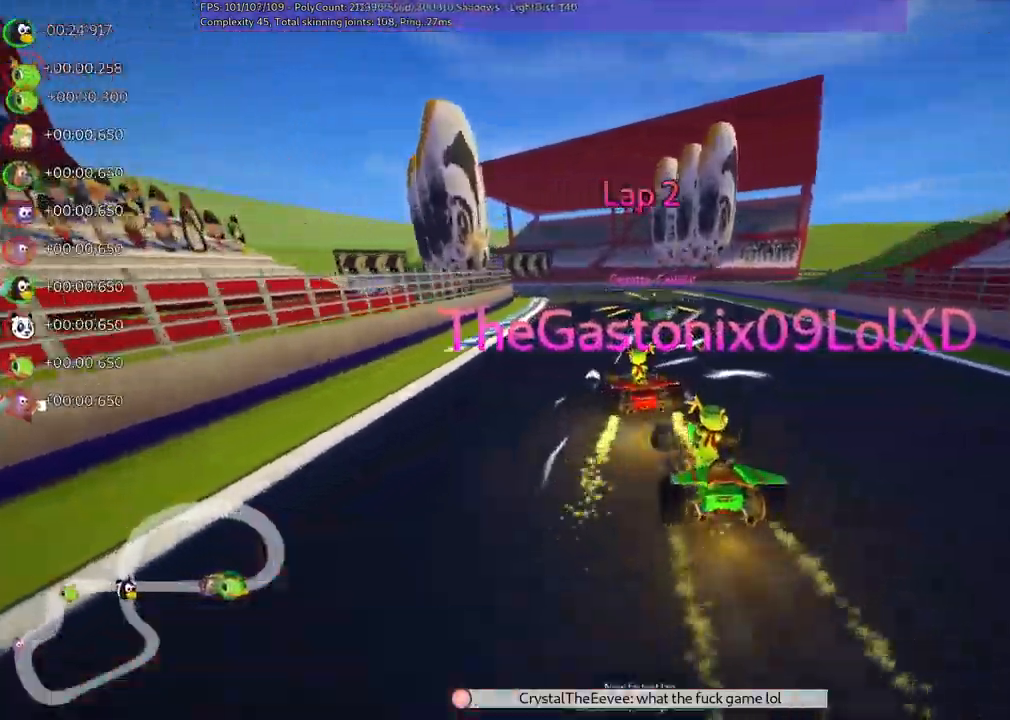
{"keys": ["m", "right", "up"]}
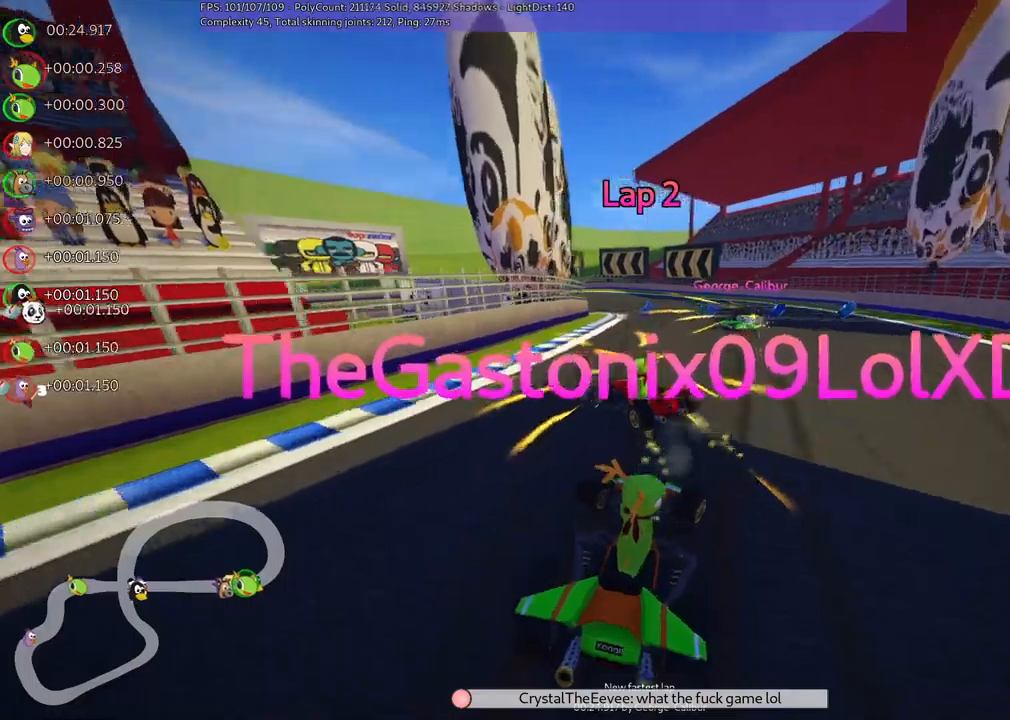
{"keys": ["m", "n", "right", "up"], "events": [[217, "left", "down"], [350, "left", "up"], [400, "n", "down"]]}
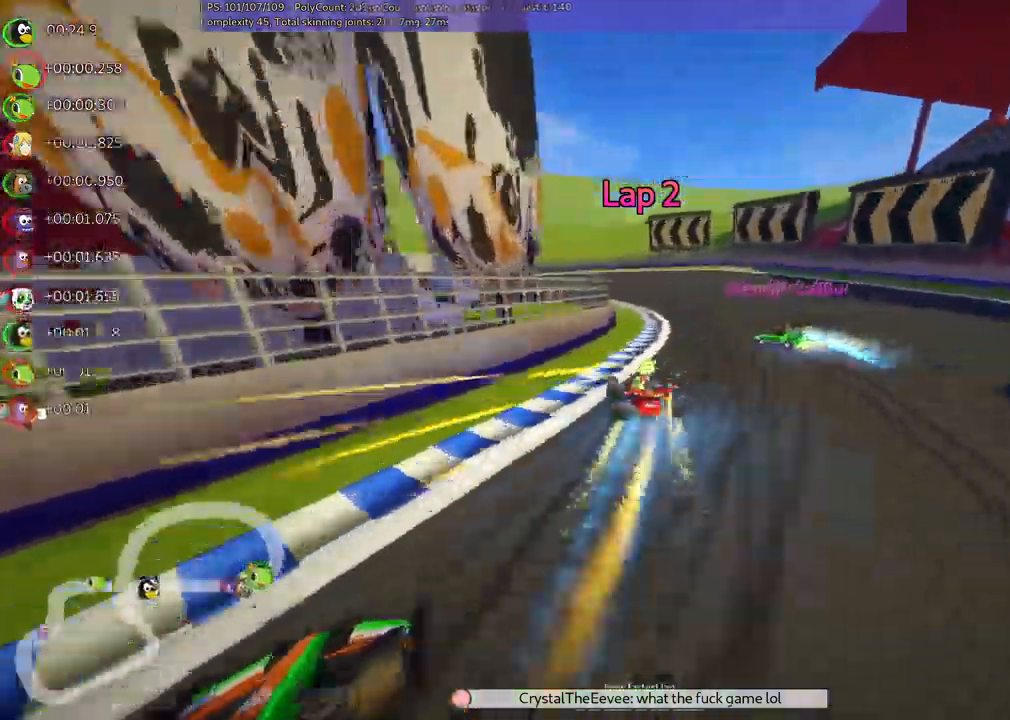
{"keys": ["left", "m", "right", "up"], "events": [[84, "left", "down"], [84, "n", "up"]]}